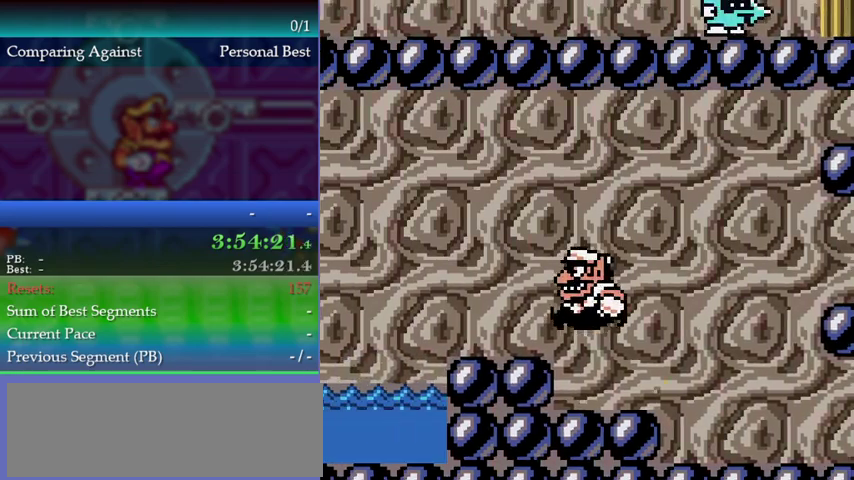
Gameplay with a controller (Nintendo layout); each line is a JSON object with the inputs held at the frame after it. "events" lists button and stick changes between this image and that frame as [ms after this image, input, new state], when the widget could be followed in between. This overlay highlights the sticks when they move; stick clicks (L3) are not distinguishable. Not read: DPAD_LEFT L3 R3.
{"buttons": ["A", "B"], "left_stick": "left", "events": [[67, "A", "up"], [433, "B", "down"], [467, "A", "down"]]}
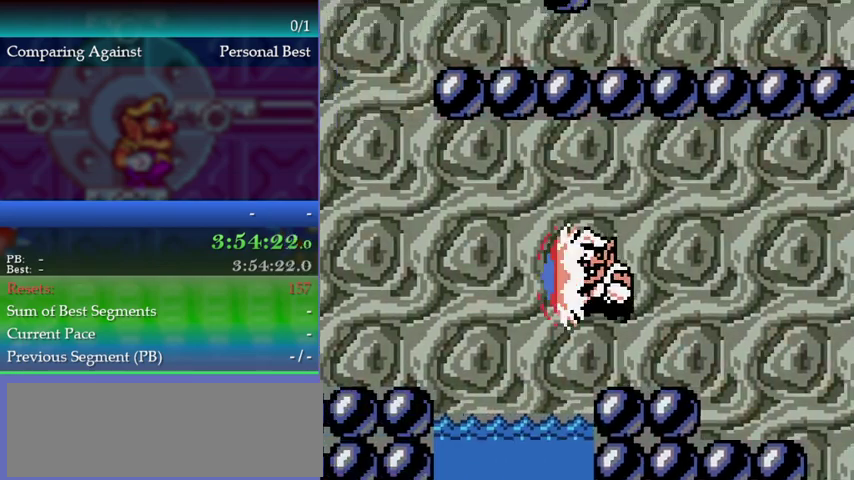
{"buttons": [], "left_stick": "left", "events": [[33, "A", "up"], [33, "B", "up"]]}
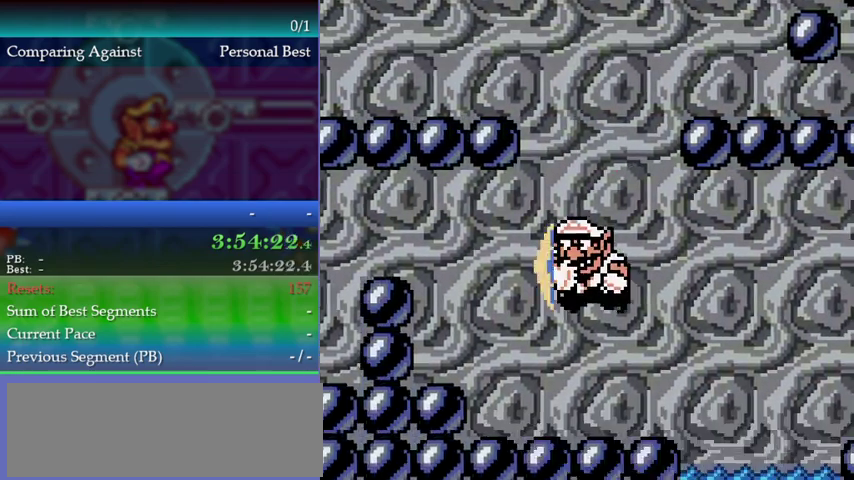
{"buttons": [], "left_stick": "left", "events": [[267, "B", "down"], [300, "A", "down"], [367, "B", "up"], [433, "A", "up"]]}
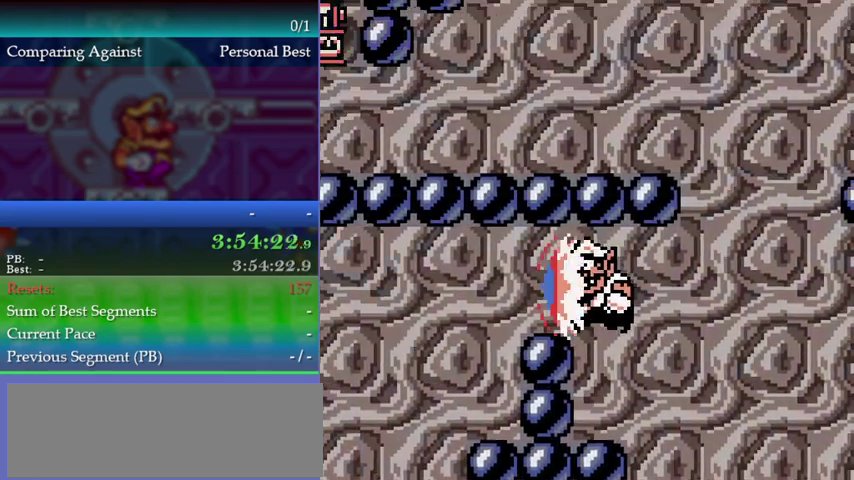
{"buttons": [], "left_stick": "left", "events": []}
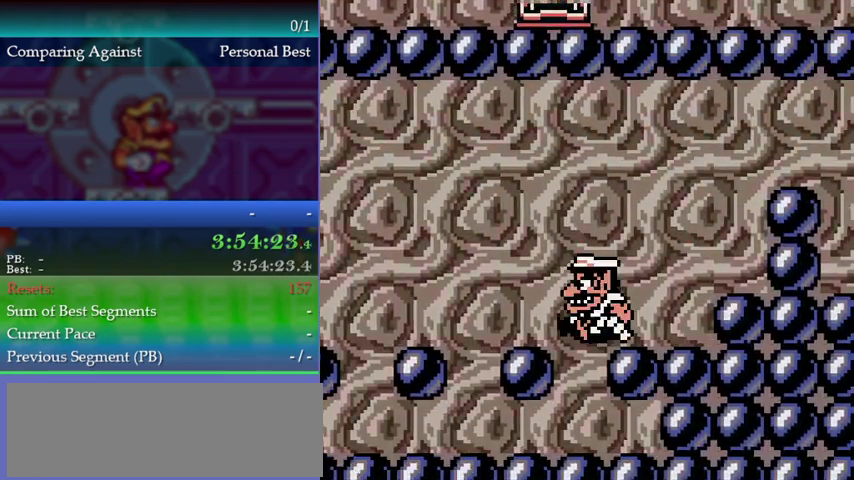
{"buttons": [], "left_stick": "left", "events": []}
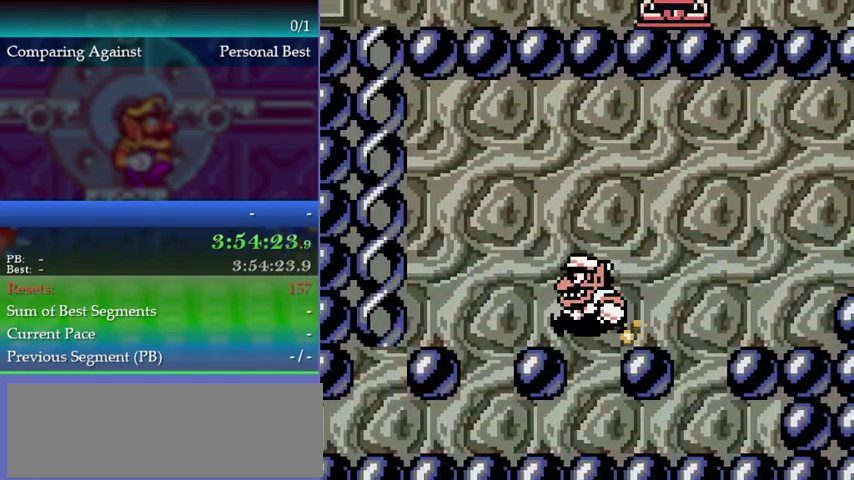
{"buttons": ["B"], "left_stick": "center", "events": [[500, "B", "down"], [500, "left_stick", "center"]]}
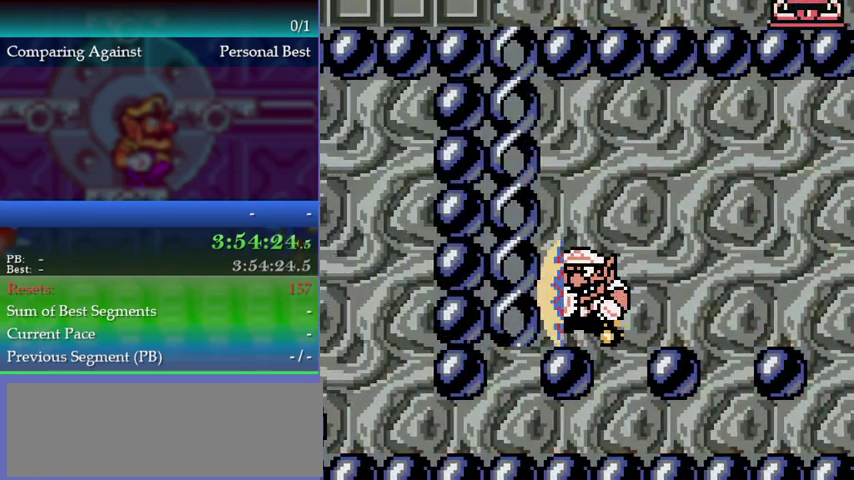
{"buttons": [], "left_stick": "center", "events": [[100, "B", "up"], [100, "left_stick", "down"], [200, "left_stick", "center"]]}
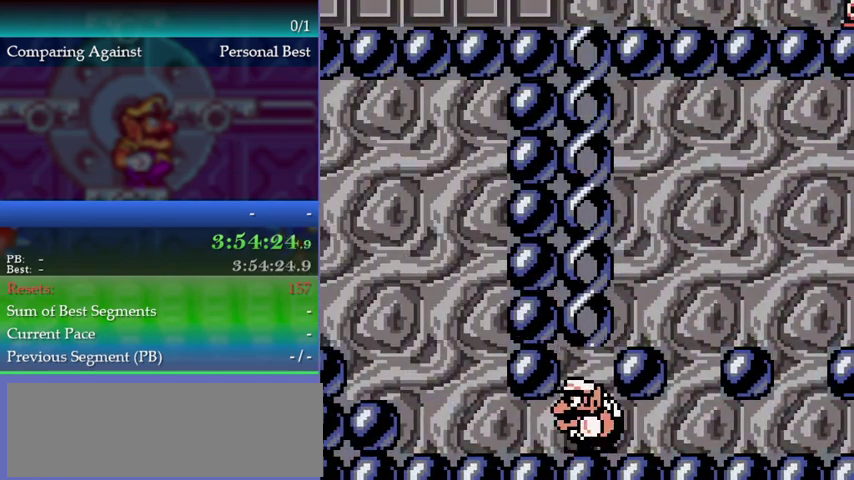
{"buttons": [], "left_stick": "center", "events": [[233, "B", "down"], [300, "B", "up"], [300, "left_stick", "down"], [433, "left_stick", "center"]]}
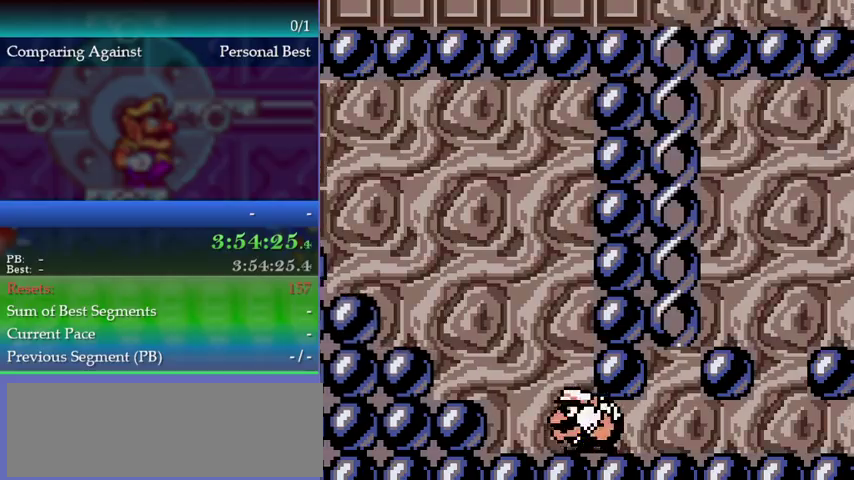
{"buttons": ["A"], "left_stick": "left", "events": [[67, "left_stick", "left"], [167, "A", "down"]]}
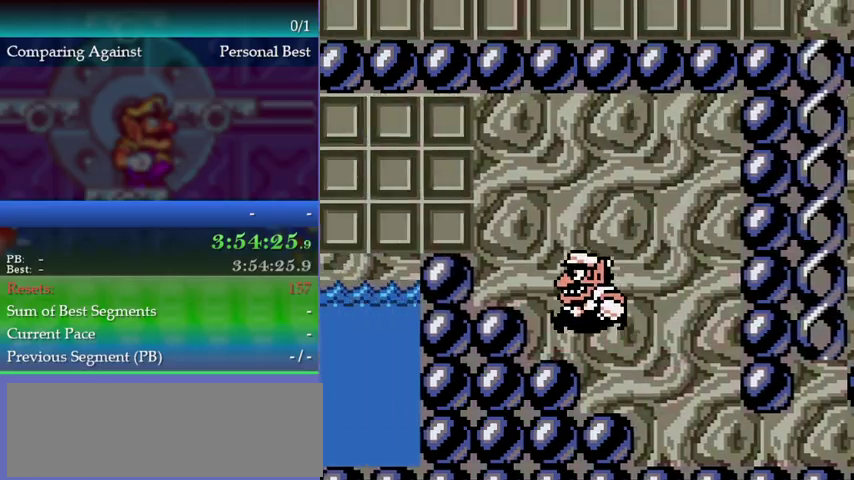
{"buttons": [], "left_stick": "left", "events": [[67, "A", "up"], [167, "A", "down"], [467, "A", "up"]]}
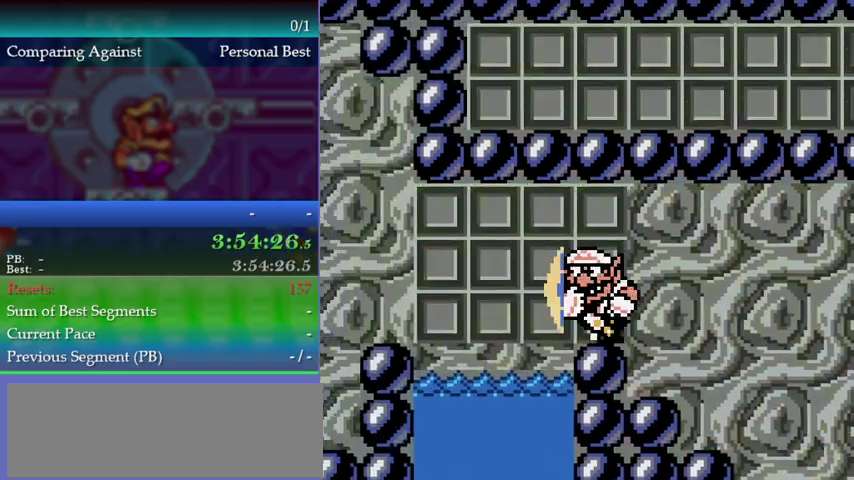
{"buttons": [], "left_stick": "left", "events": [[67, "B", "down"], [133, "B", "up"], [233, "A", "down"], [367, "A", "up"]]}
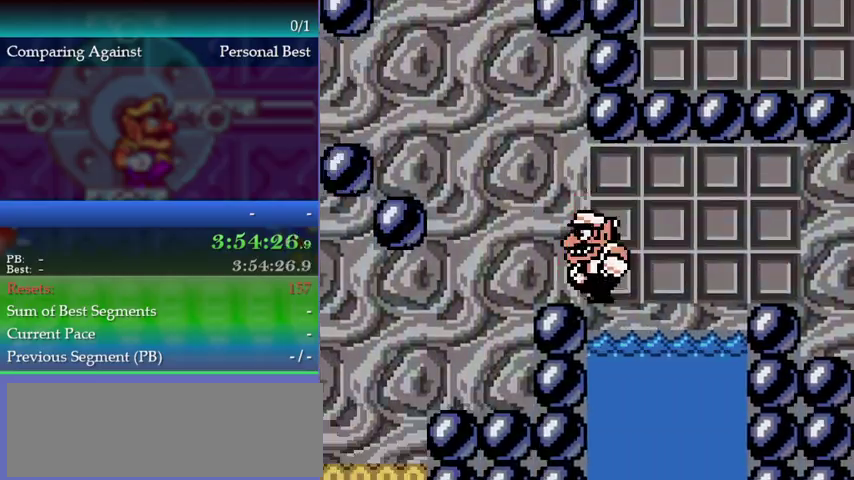
{"buttons": [], "left_stick": "left", "events": [[200, "B", "down"], [300, "B", "up"]]}
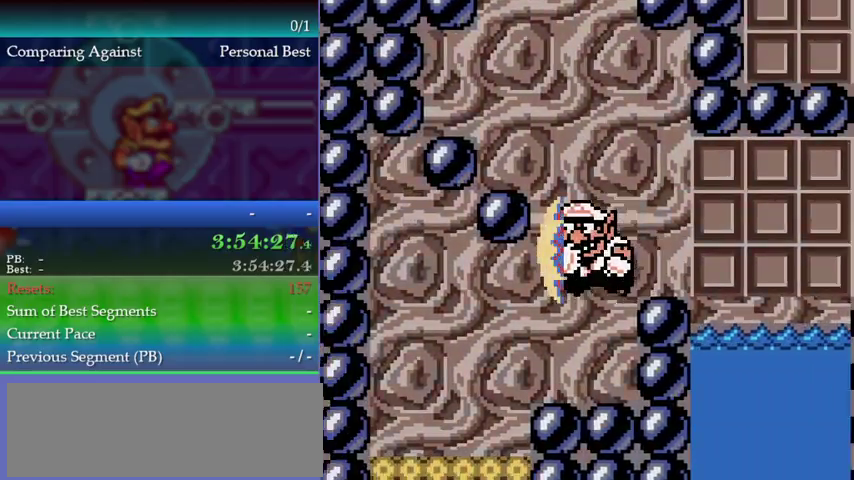
{"buttons": [], "left_stick": "center", "events": [[467, "left_stick", "center"]]}
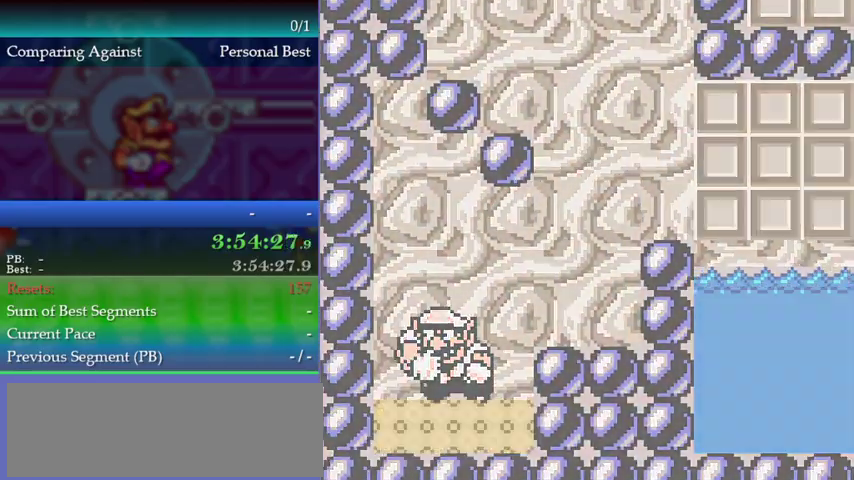
{"buttons": [], "left_stick": "center"}
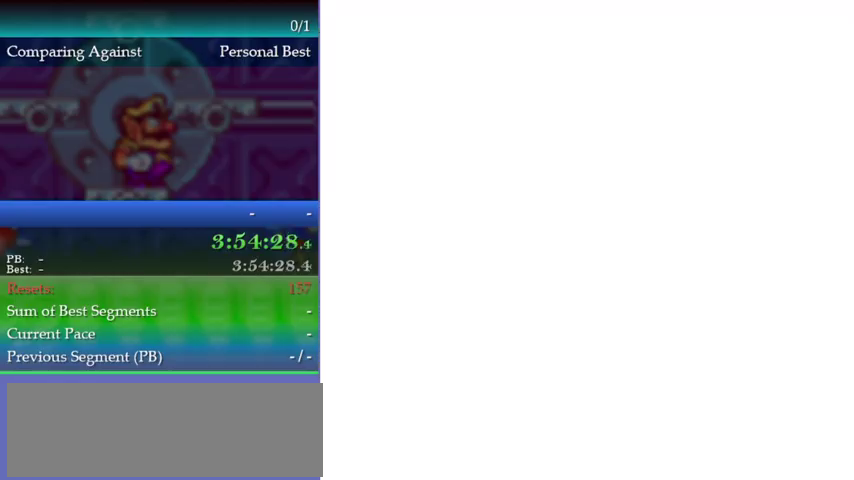
{"buttons": [], "left_stick": "center"}
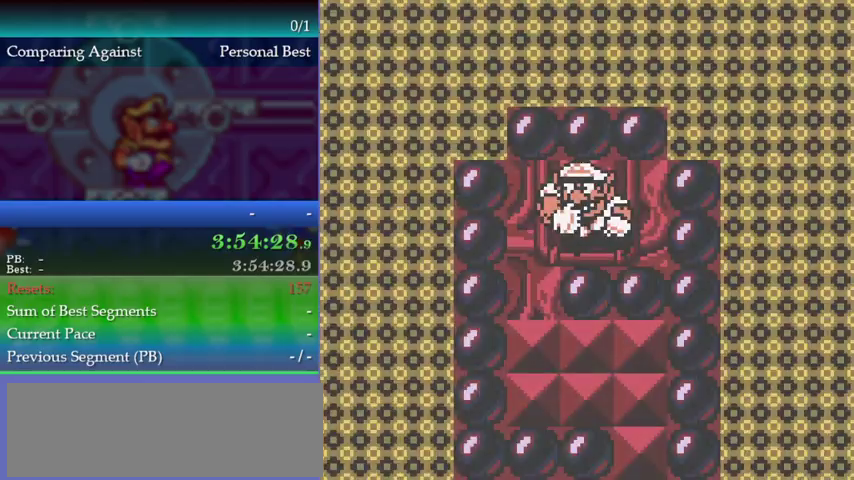
{"buttons": [], "left_stick": "down", "events": [[267, "left_stick", "down"]]}
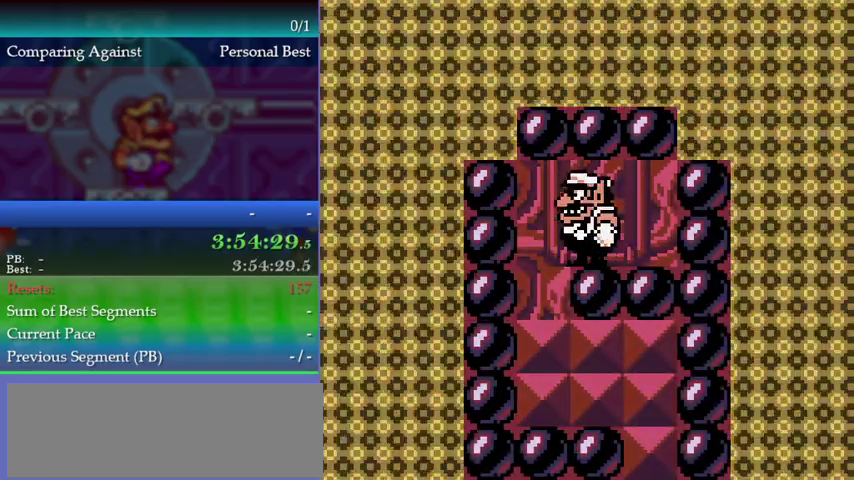
{"buttons": [], "left_stick": "center", "events": [[67, "left_stick", "center"], [233, "B", "down"], [333, "B", "up"], [333, "left_stick", "down"], [500, "left_stick", "center"]]}
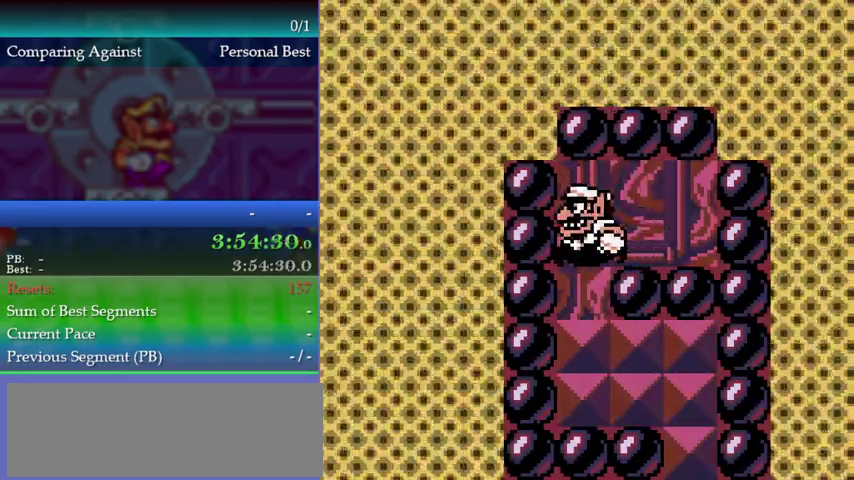
{"buttons": [], "left_stick": "down", "events": [[233, "left_stick", "right"], [400, "left_stick", "center"], [500, "left_stick", "down"]]}
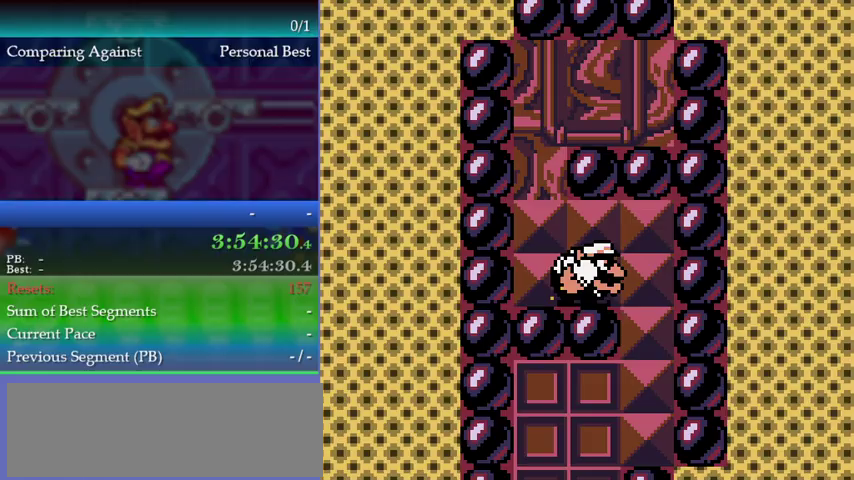
{"buttons": [], "left_stick": "center", "events": [[300, "left_stick", "center"]]}
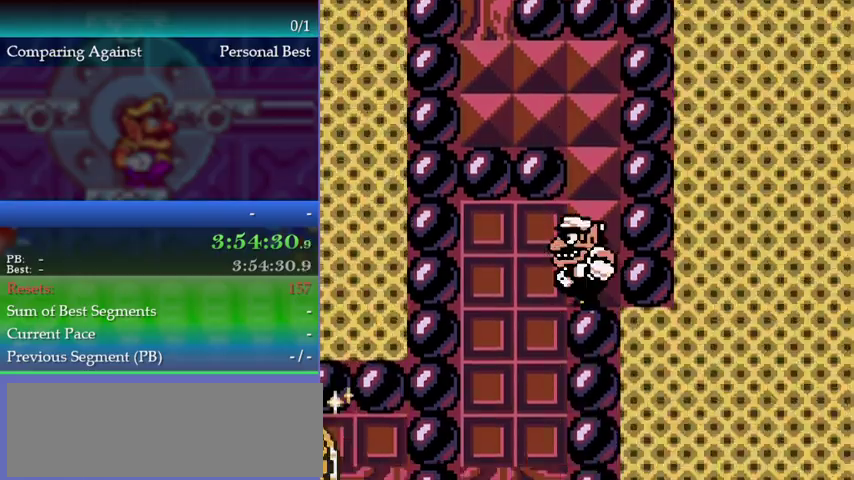
{"buttons": [], "left_stick": "left", "events": [[33, "left_stick", "left"]]}
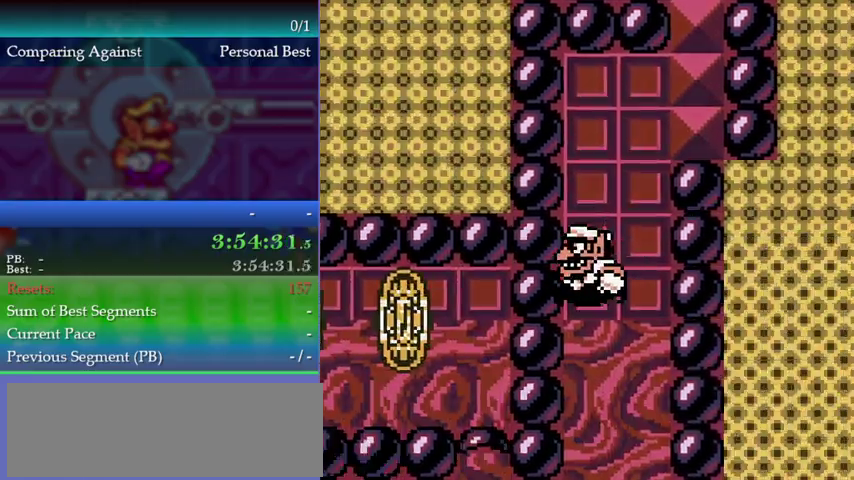
{"buttons": [], "left_stick": "left", "events": []}
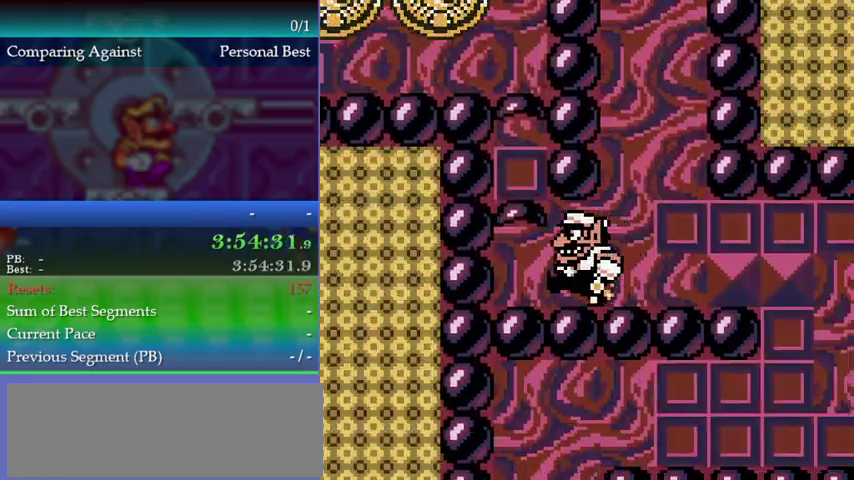
{"buttons": ["A"], "left_stick": "left", "events": [[400, "A", "down"]]}
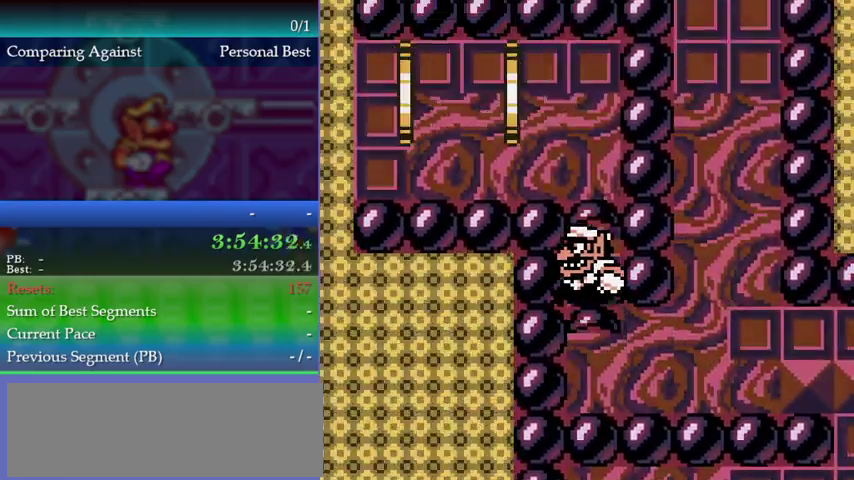
{"buttons": [], "left_stick": "left", "events": [[100, "A", "up"], [267, "A", "down"], [500, "A", "up"]]}
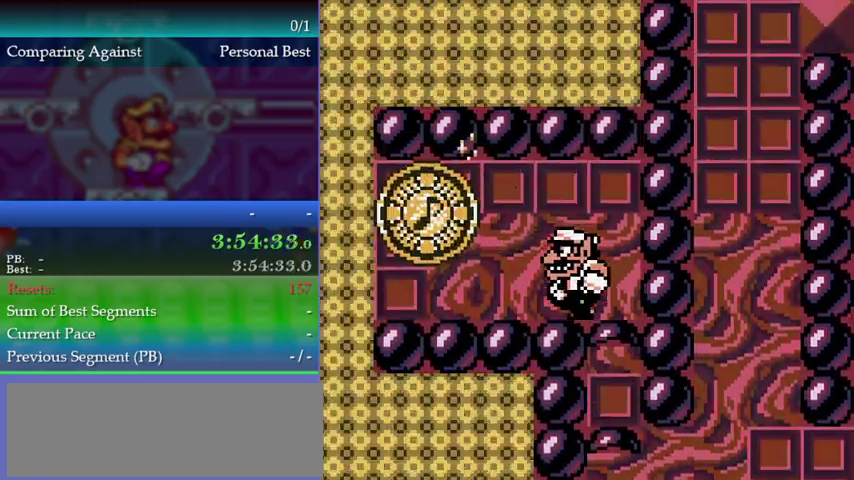
{"buttons": [], "left_stick": "center", "events": [[267, "A", "down"], [400, "A", "up"], [500, "left_stick", "center"]]}
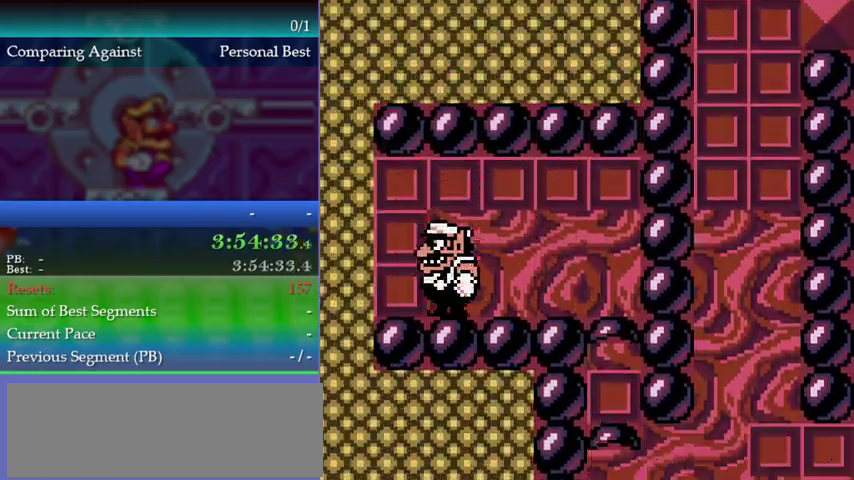
{"buttons": [], "left_stick": "left", "events": [[267, "left_stick", "left"]]}
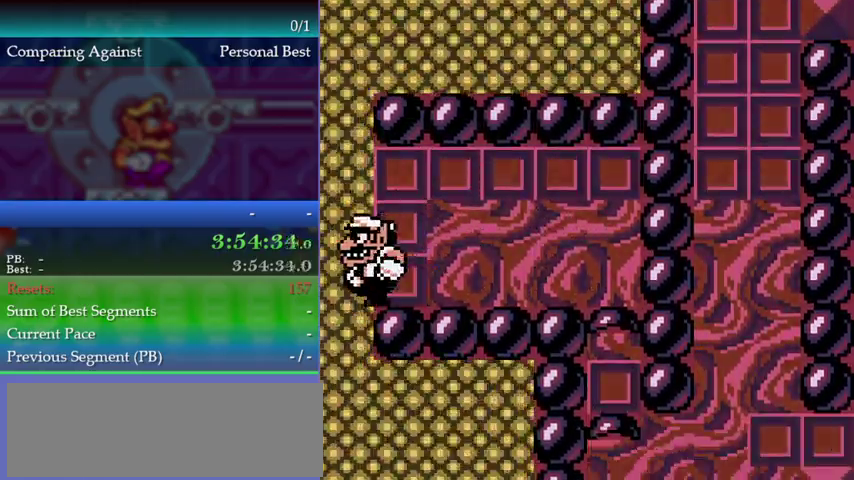
{"buttons": [], "left_stick": "left", "events": []}
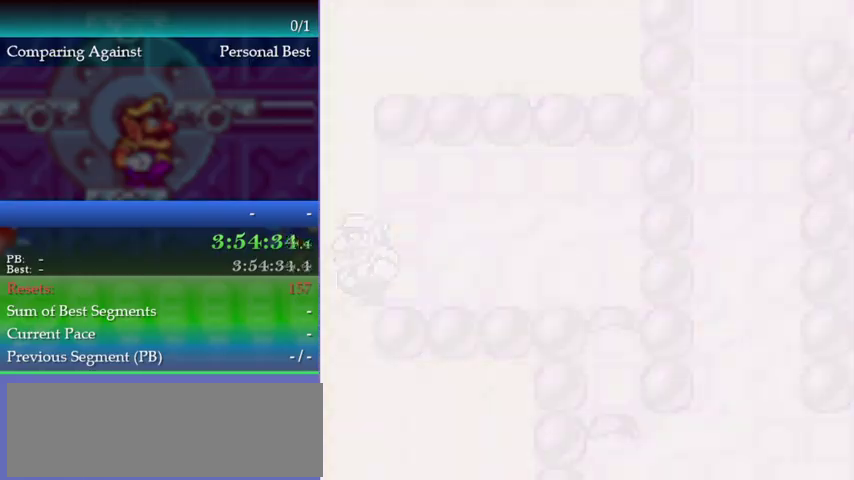
{"buttons": [], "left_stick": "center", "events": [[100, "left_stick", "center"]]}